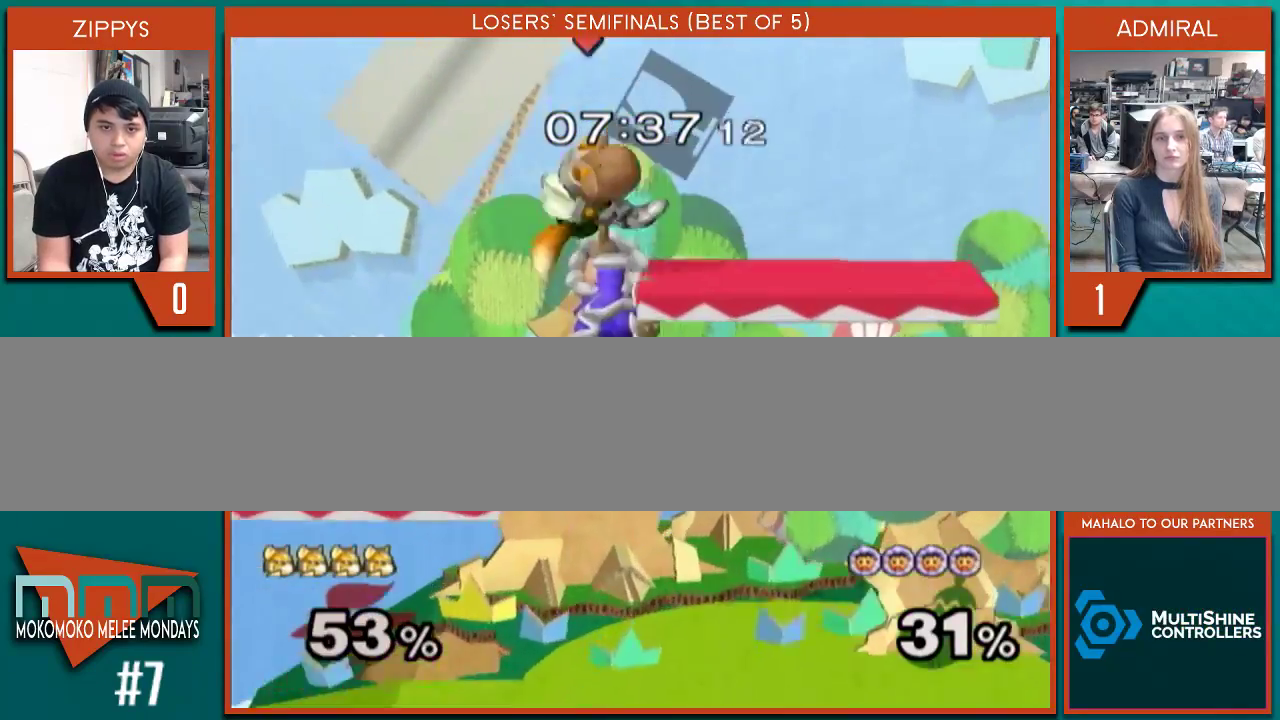
Gameplay with a controller (Nintendo layout); each line is a JSON object with the inputs held at the frame after it. "events" lists button and stick changes between this image and that frame as [ms after this image, input, new state], when the widget could be followed in between. Not read: L2 L3 R2 R3.
{"buttons": [], "left_stick": "up", "right_stick": "center", "events": [[67, "X", "down"], [167, "X", "up"], [233, "X", "down"], [300, "X", "up"], [333, "left_stick", "up"], [367, "X", "down"], [433, "X", "up"]]}
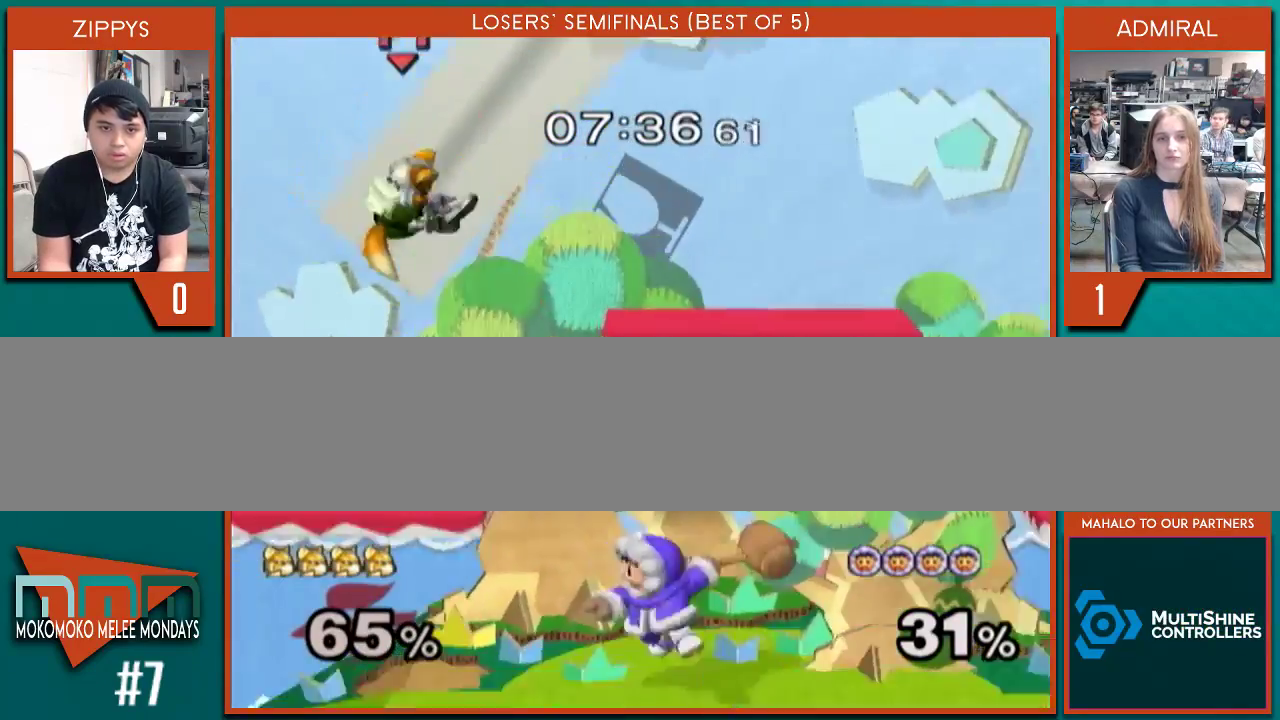
{"buttons": [], "left_stick": "right", "right_stick": "center", "events": [[100, "left_stick", "up-right"], [333, "left_stick", "right"]]}
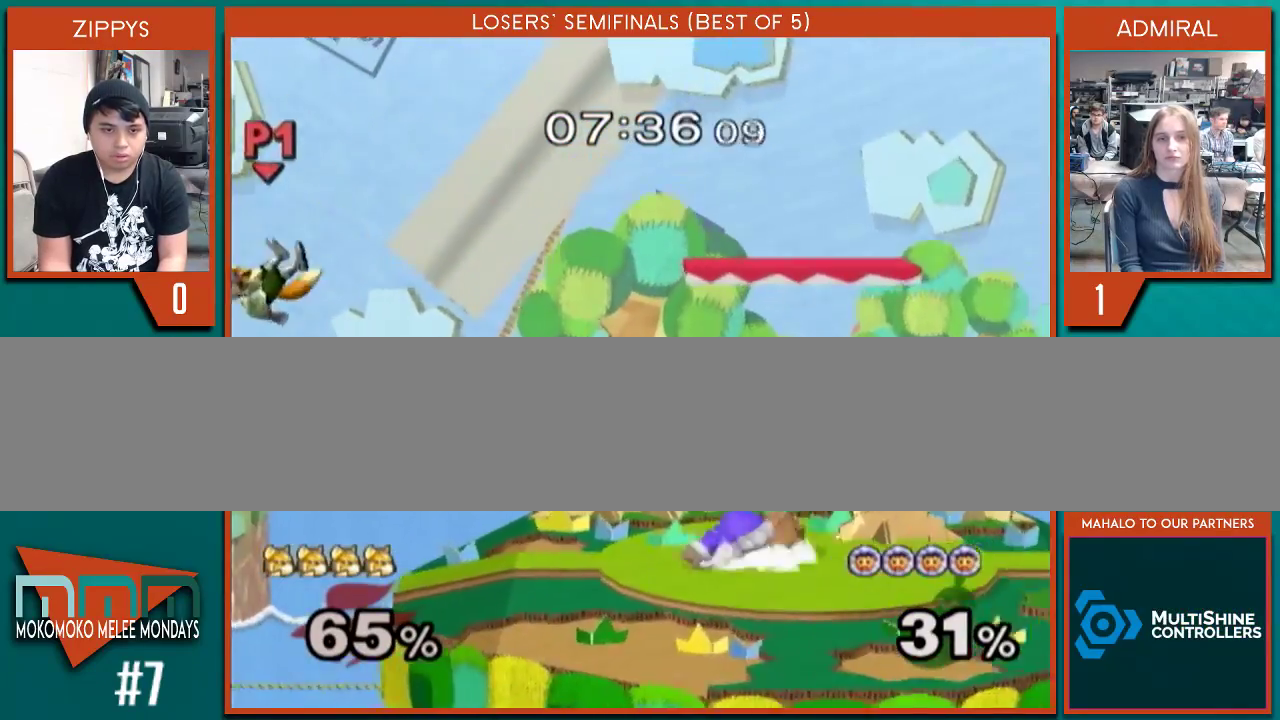
{"buttons": ["X"], "left_stick": "up-right", "right_stick": "center", "events": [[333, "X", "down"], [367, "left_stick", "up"], [400, "X", "up"], [433, "X", "down"], [433, "left_stick", "up-right"]]}
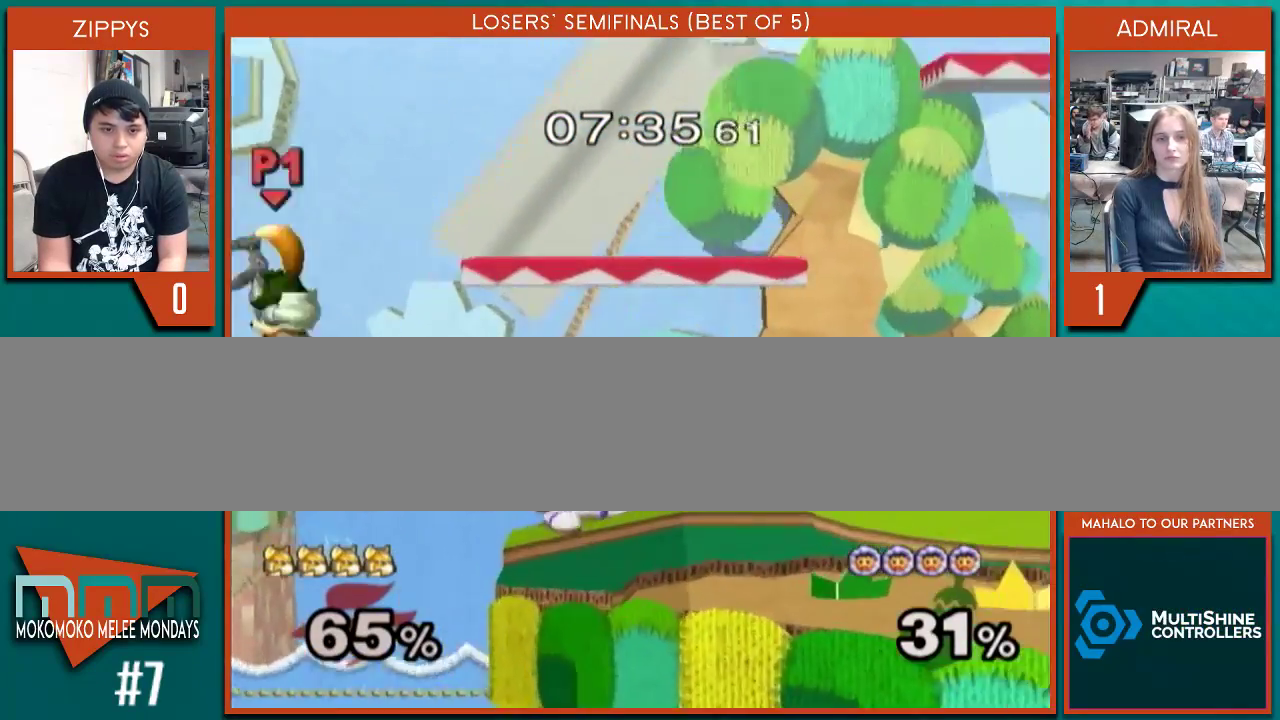
{"buttons": [], "left_stick": "up-right", "right_stick": "center", "events": [[33, "X", "up"], [33, "left_stick", "up"], [133, "X", "down"], [233, "X", "up"], [233, "left_stick", "down"], [367, "left_stick", "up-right"]]}
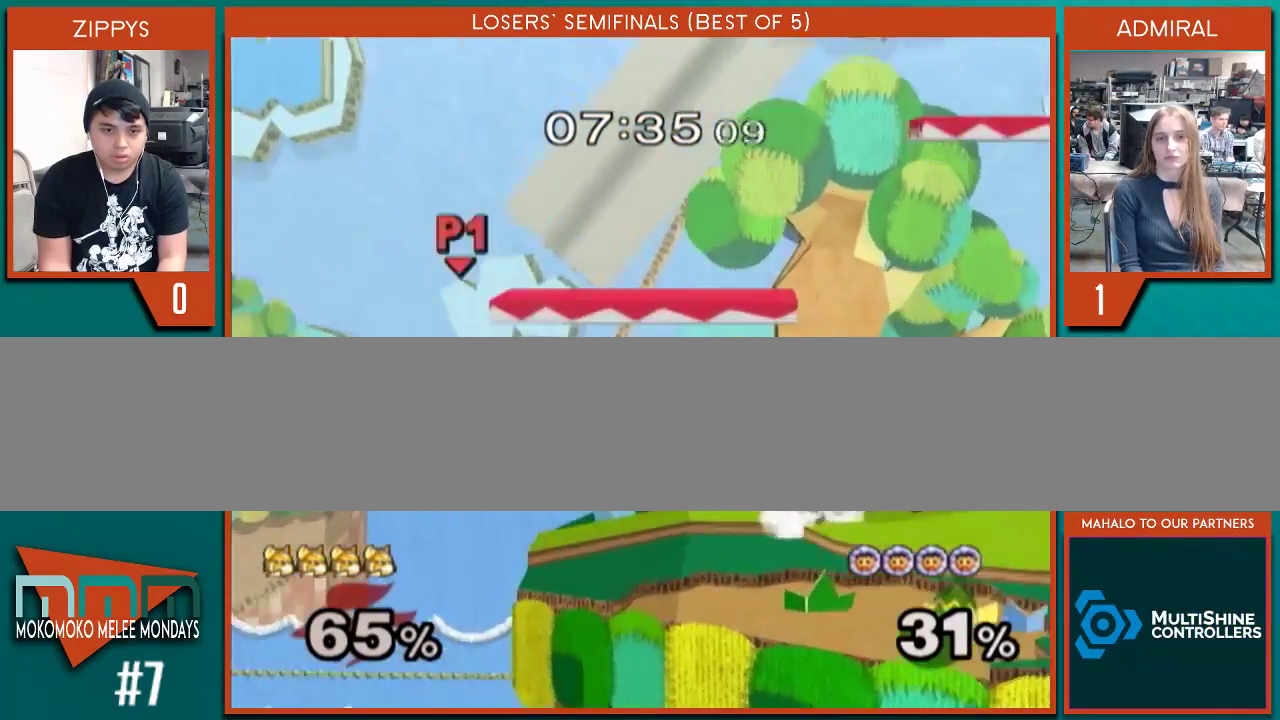
{"buttons": [], "left_stick": "right", "right_stick": "center", "events": [[33, "left_stick", "center"], [200, "Y", "down"], [200, "left_stick", "down"], [300, "Y", "up"], [300, "left_stick", "up-right"], [400, "Y", "down"], [467, "Y", "up"], [500, "left_stick", "right"]]}
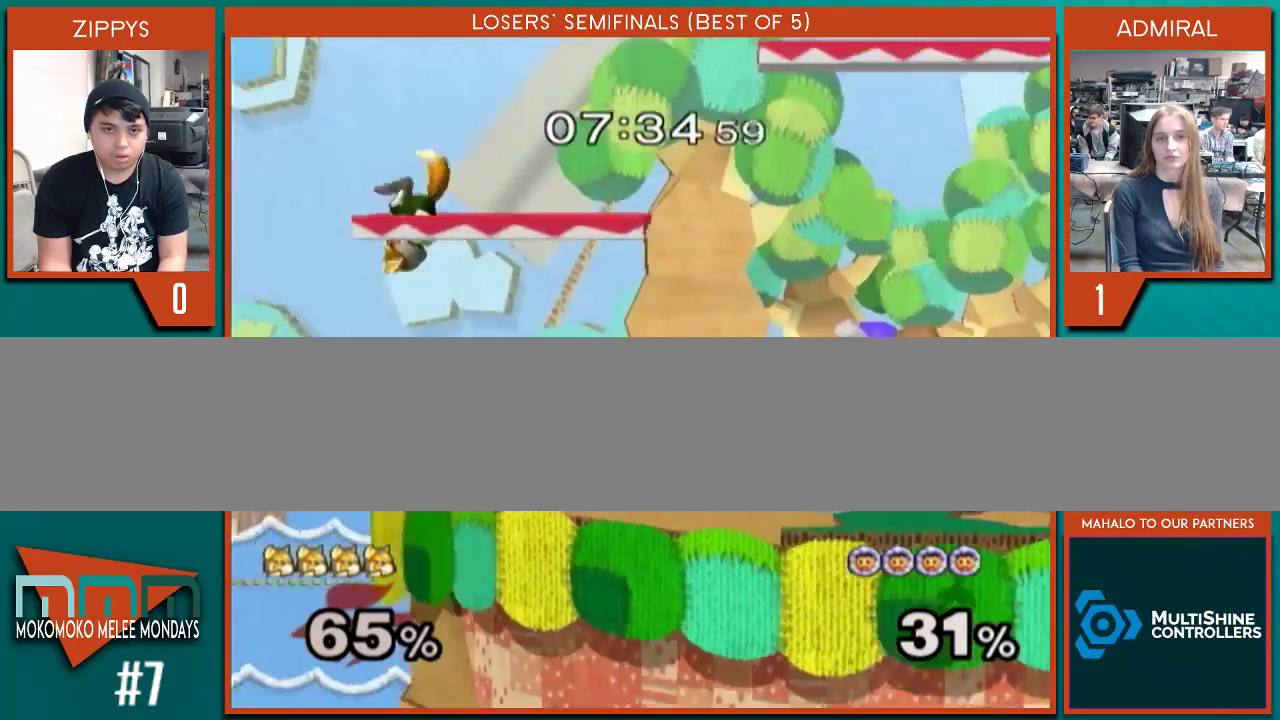
{"buttons": [], "left_stick": "center", "right_stick": "center", "events": [[100, "left_stick", "center"], [233, "left_stick", "right"], [333, "right_stick", "left"], [400, "left_stick", "down"], [433, "right_stick", "center"], [500, "left_stick", "center"]]}
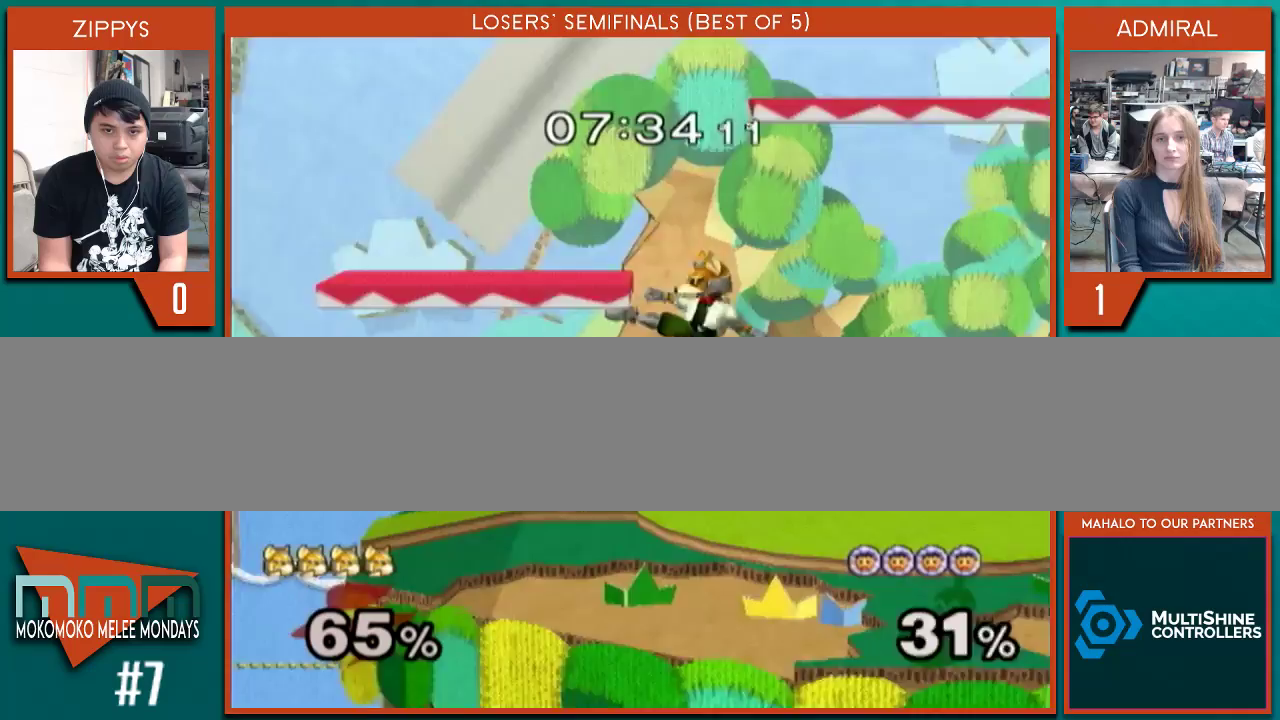
{"buttons": [], "left_stick": "center", "right_stick": "center", "events": [[233, "left_stick", "right"], [300, "left_stick", "left"], [367, "X", "down"], [400, "X", "up"], [433, "left_stick", "center"]]}
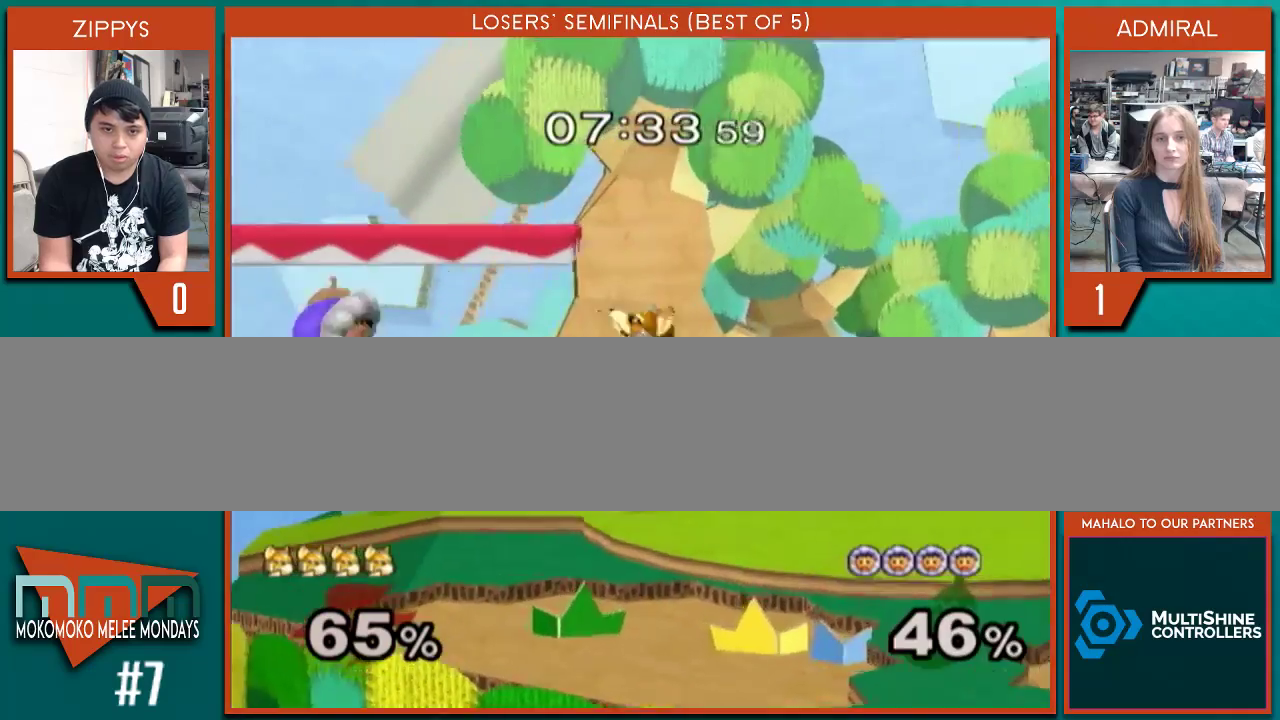
{"buttons": [], "left_stick": "left", "right_stick": "center", "events": [[67, "A", "down"], [133, "A", "up"], [233, "left_stick", "down"], [333, "left_stick", "center"], [400, "left_stick", "left"]]}
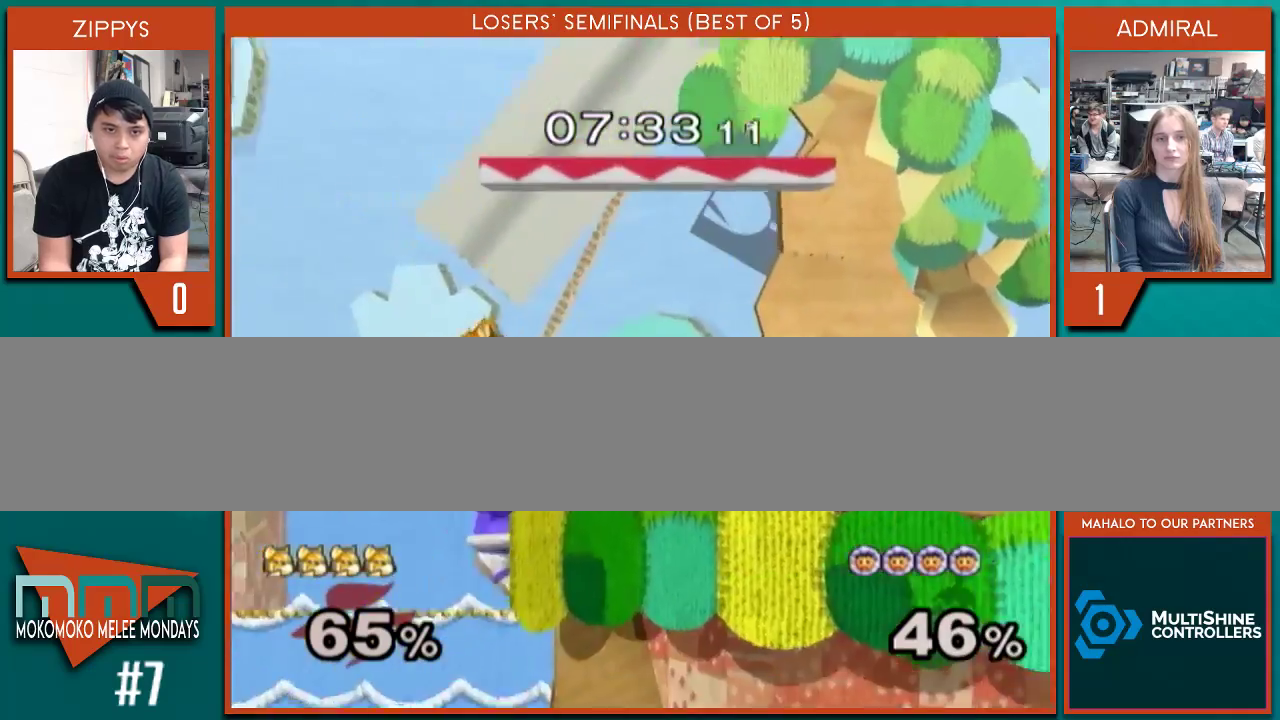
{"buttons": [], "left_stick": "up-right", "right_stick": "center", "events": [[33, "B", "down"], [33, "left_stick", "down"], [100, "B", "up"], [133, "left_stick", "down-right"], [233, "X", "down"], [267, "left_stick", "up-right"], [333, "X", "up"], [367, "X", "down"], [467, "X", "up"]]}
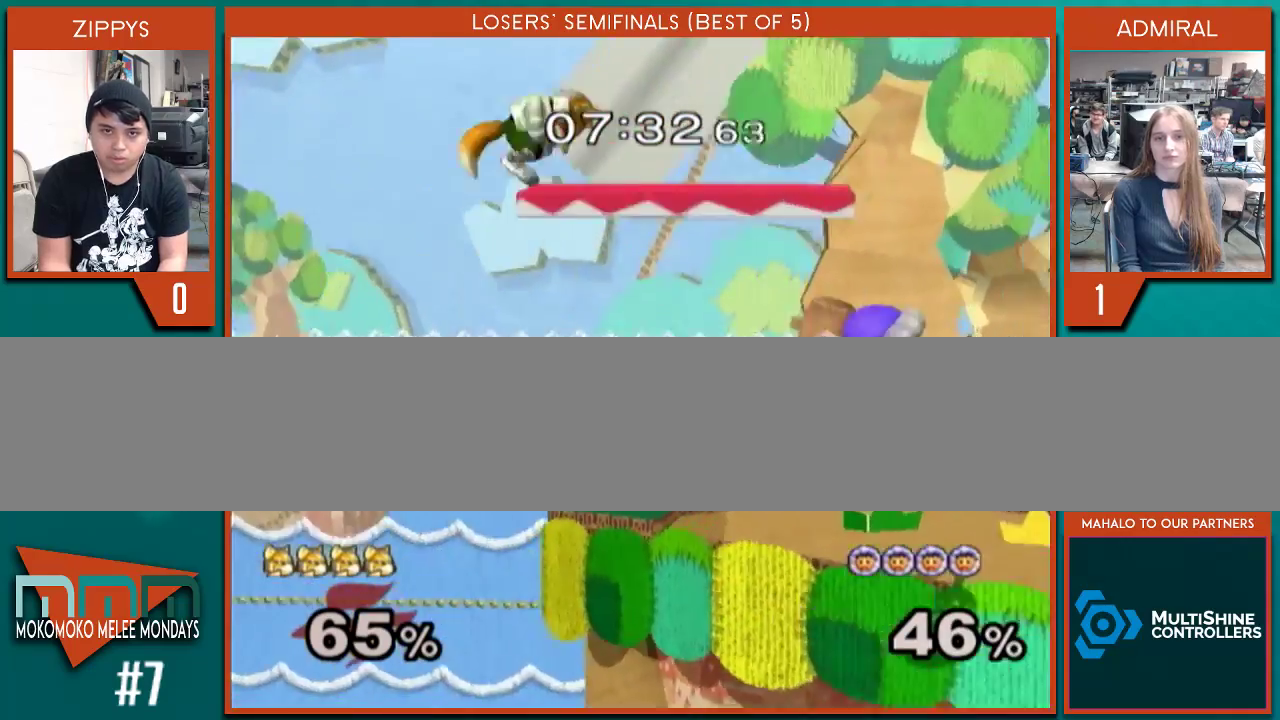
{"buttons": [], "left_stick": "right", "right_stick": "down", "events": [[33, "left_stick", "down-right"], [167, "left_stick", "center"], [400, "left_stick", "right"], [500, "right_stick", "down"]]}
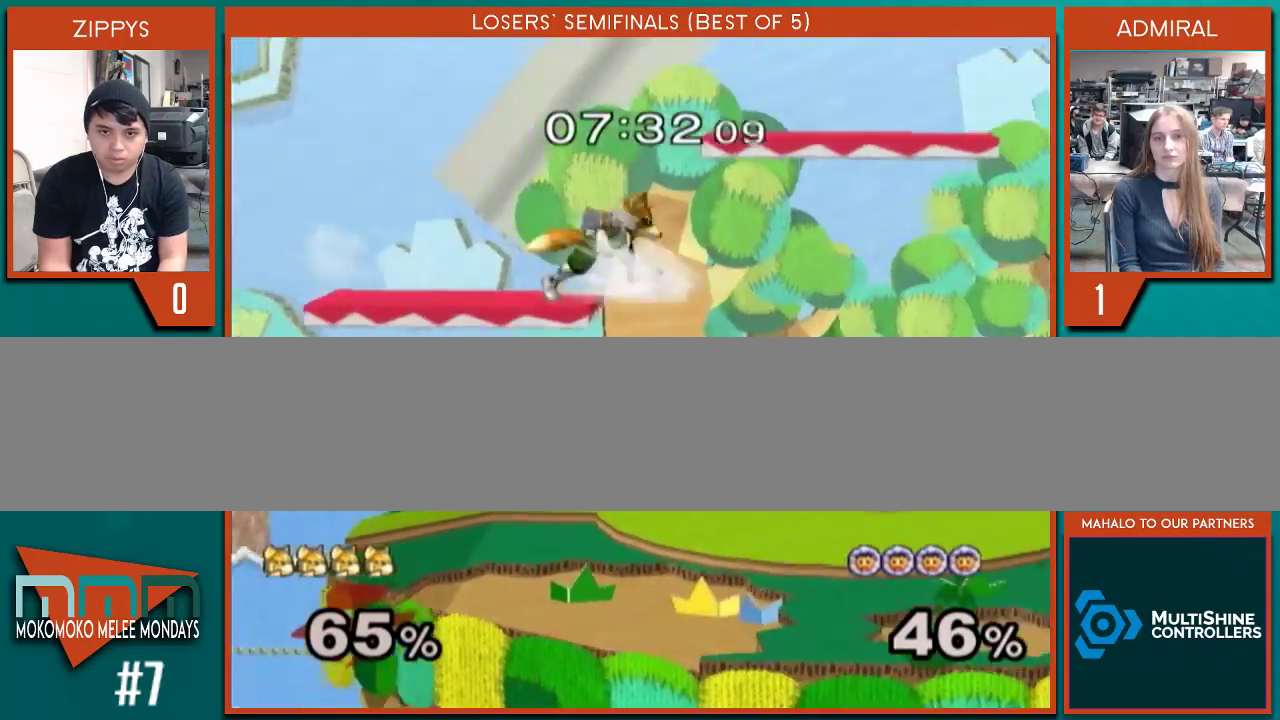
{"buttons": [], "left_stick": "center", "right_stick": "center", "events": [[67, "right_stick", "center"], [200, "left_stick", "down"], [267, "left_stick", "center"], [333, "left_stick", "down"], [467, "left_stick", "center"]]}
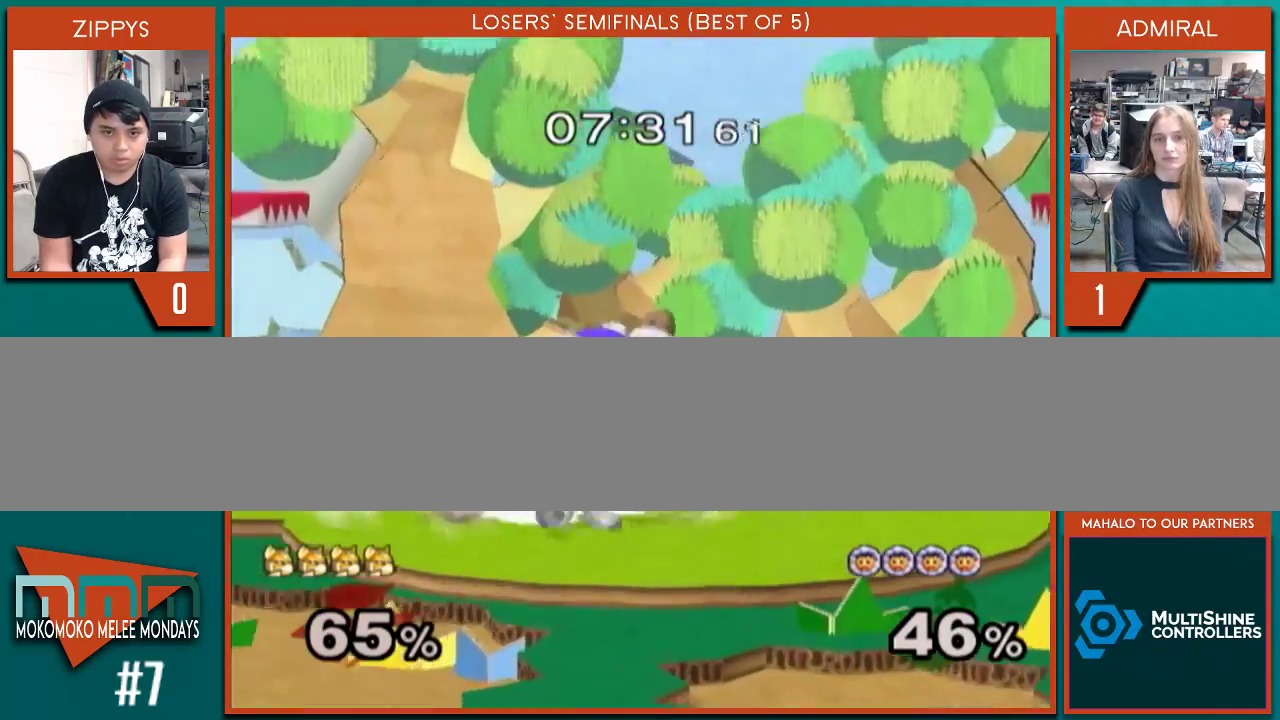
{"buttons": [], "left_stick": "center", "right_stick": "center", "events": [[100, "left_stick", "down"], [200, "B", "down"], [267, "B", "up"], [333, "X", "down"], [333, "left_stick", "down-right"], [367, "X", "up"], [467, "left_stick", "center"]]}
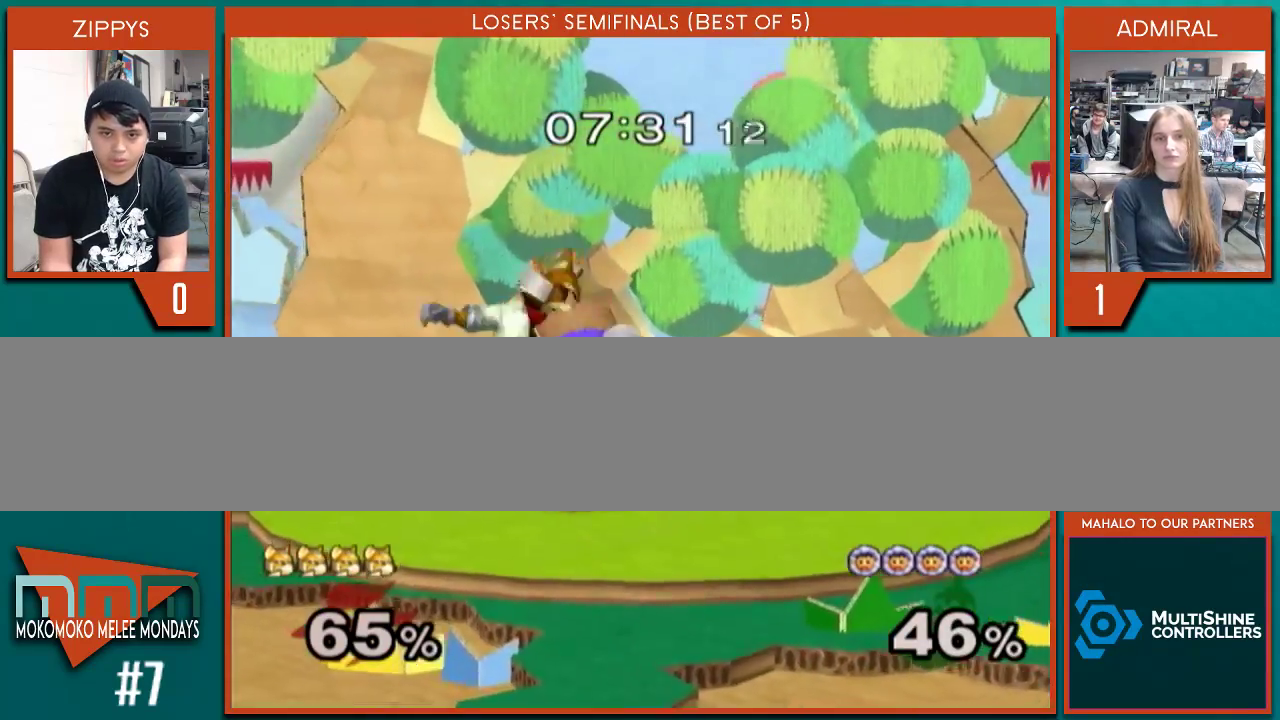
{"buttons": [], "left_stick": "up", "right_stick": "center", "events": [[67, "left_stick", "right"], [167, "left_stick", "left"], [267, "X", "down"], [300, "left_stick", "center"], [400, "X", "up"], [467, "left_stick", "up"]]}
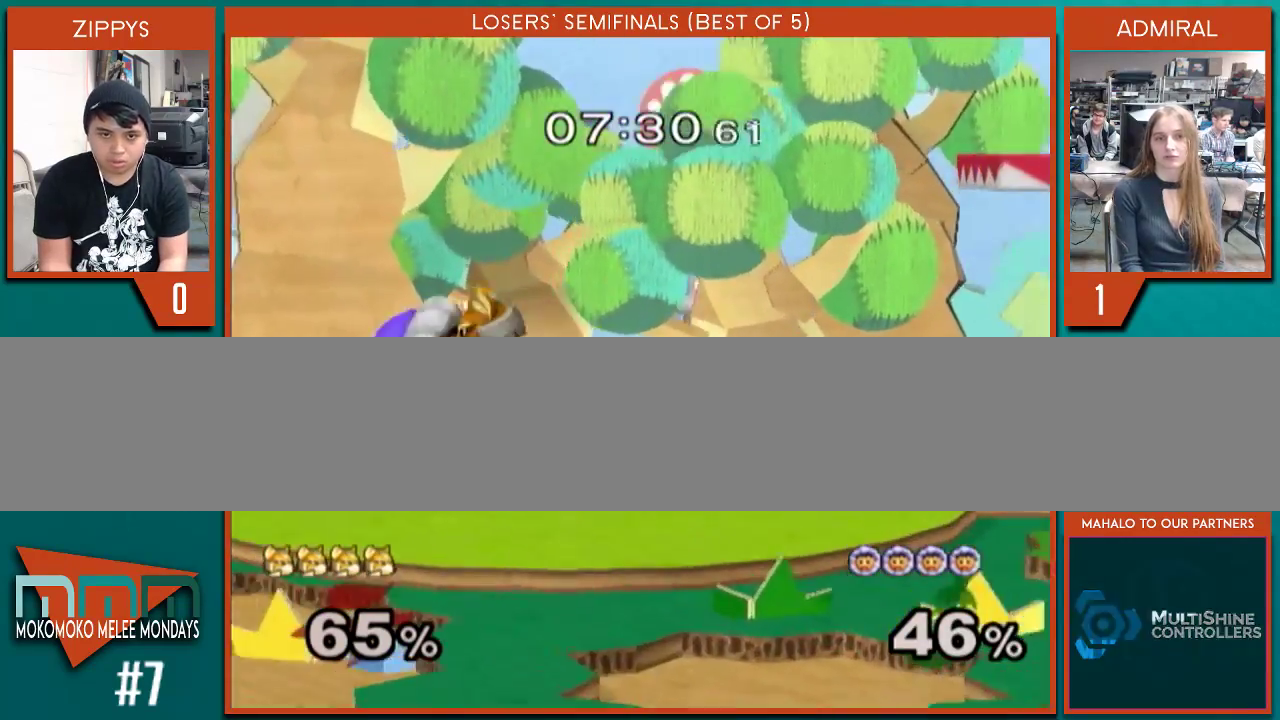
{"buttons": [], "left_stick": "center", "right_stick": "center", "events": [[367, "left_stick", "center"]]}
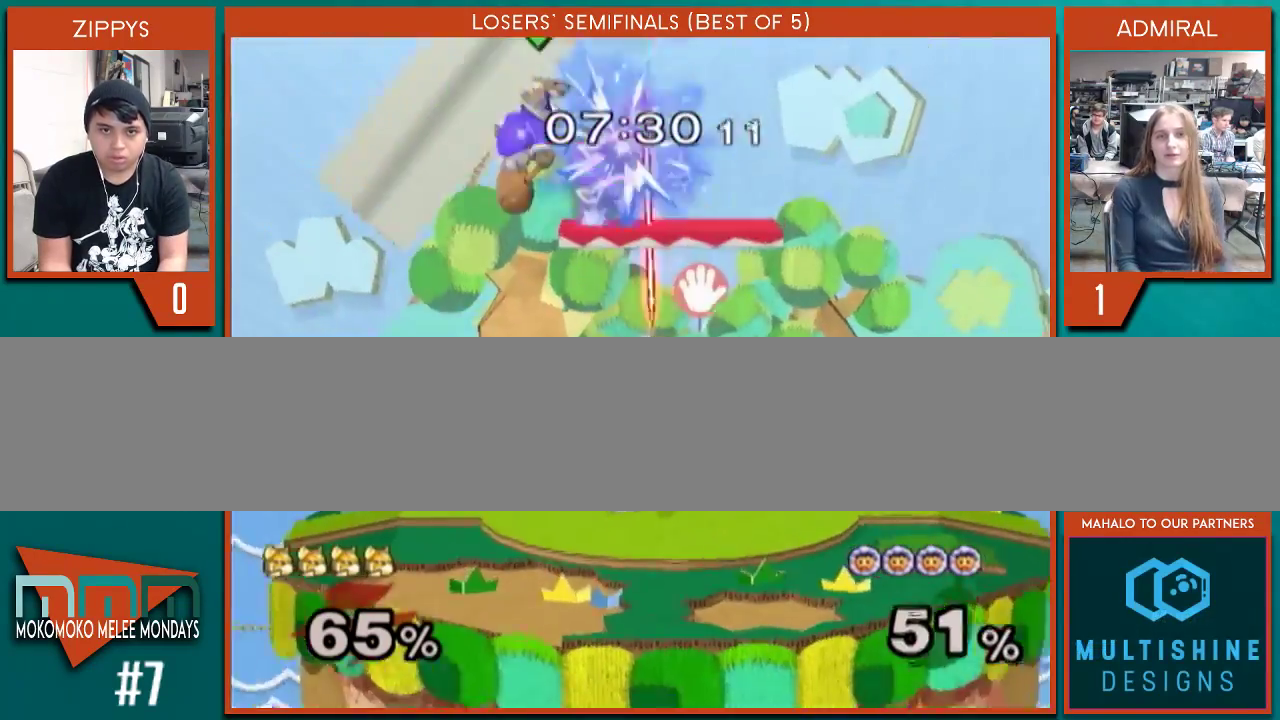
{"buttons": ["A"], "left_stick": "up-left", "right_stick": "center", "events": [[100, "left_stick", "left"], [133, "X", "down"], [267, "X", "up"], [267, "left_stick", "right"], [300, "A", "down"], [367, "A", "up"], [400, "A", "down"], [400, "left_stick", "left"], [500, "left_stick", "up-left"]]}
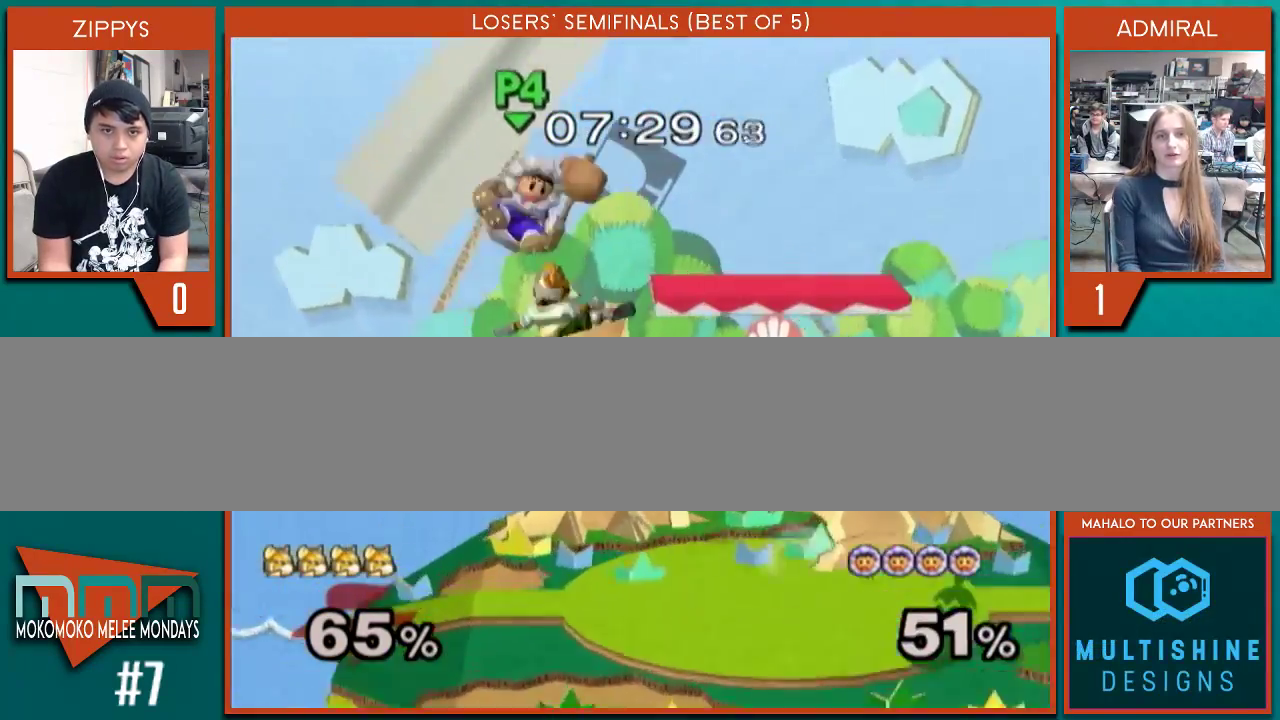
{"buttons": [], "left_stick": "center", "right_stick": "center", "events": [[100, "A", "up"], [200, "left_stick", "center"], [367, "A", "down"], [367, "left_stick", "up"], [433, "A", "up"], [500, "left_stick", "center"]]}
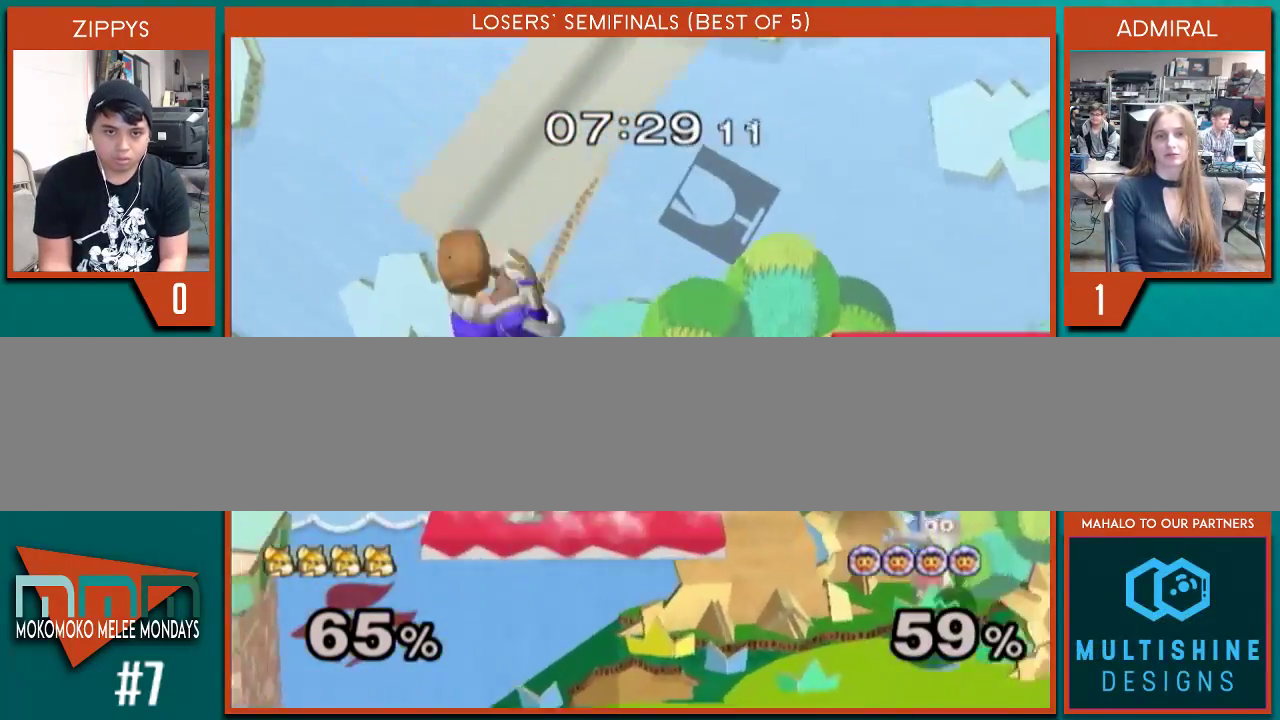
{"buttons": [], "left_stick": "down", "right_stick": "center", "events": [[333, "A", "down"], [400, "A", "up"], [500, "left_stick", "down"]]}
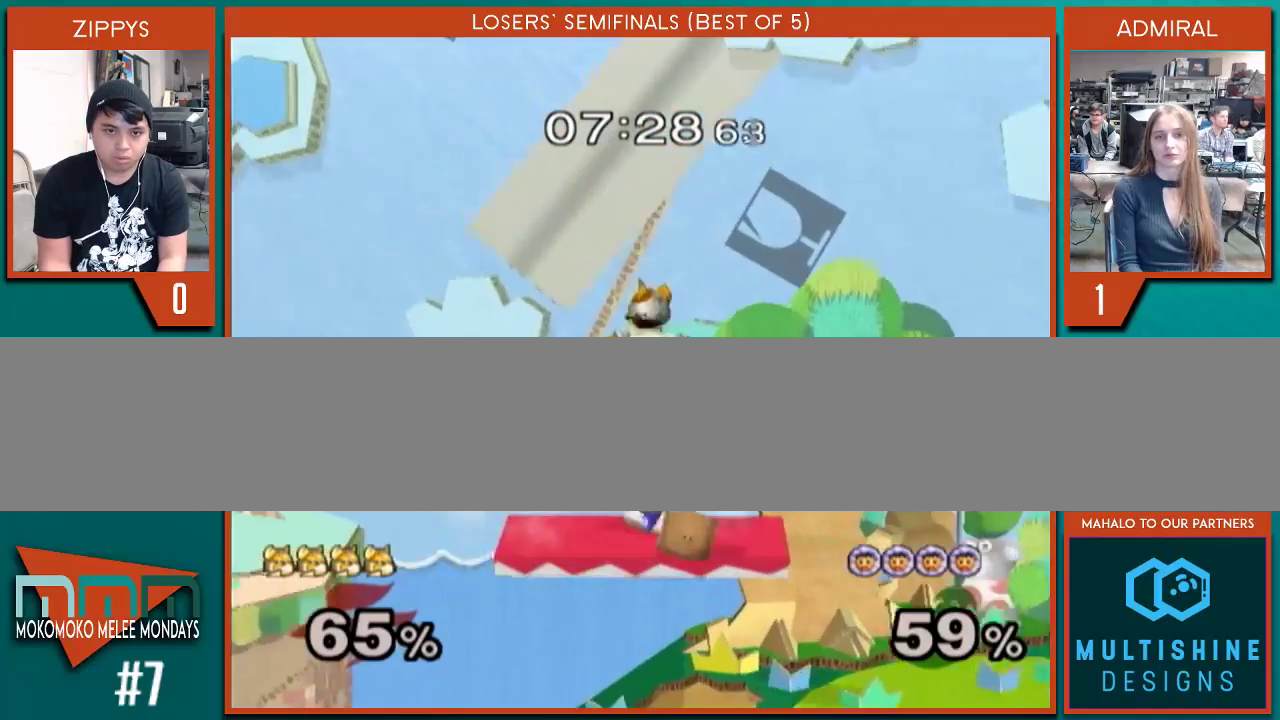
{"buttons": [], "left_stick": "left", "right_stick": "center", "events": [[100, "left_stick", "center"], [200, "left_stick", "right"], [367, "left_stick", "down-left"], [433, "left_stick", "left"]]}
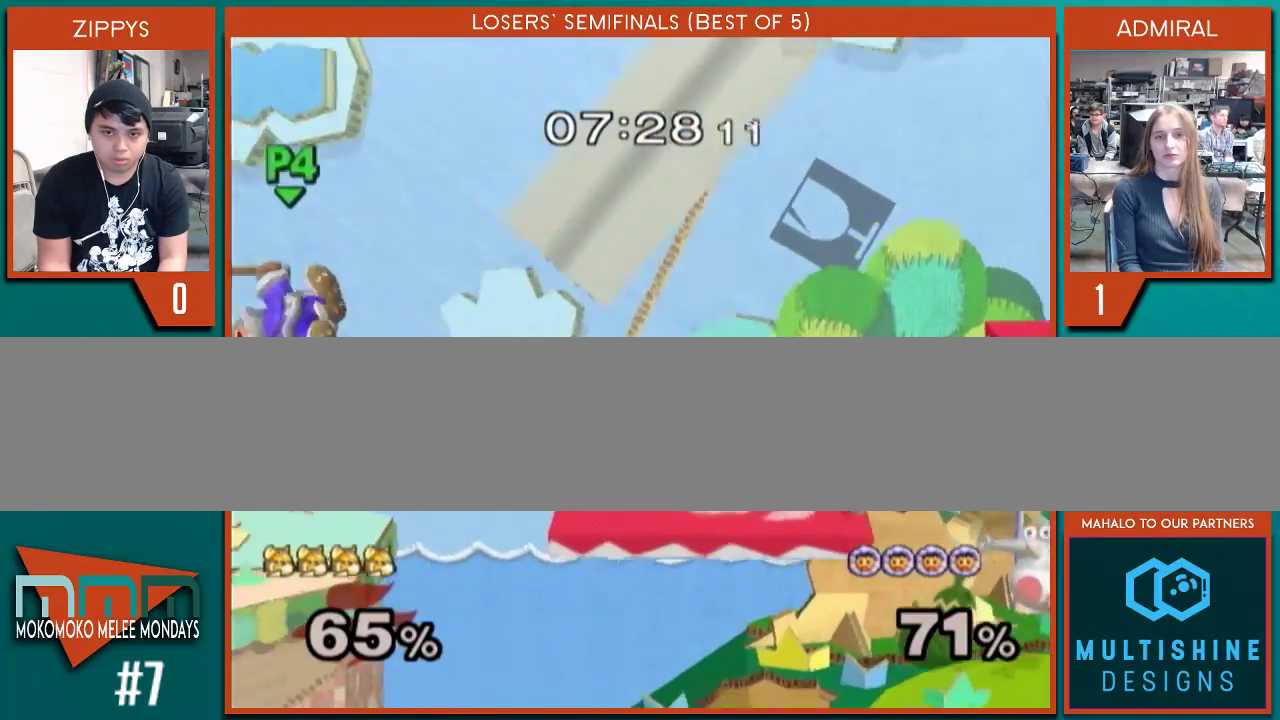
{"buttons": [], "left_stick": "left", "right_stick": "center", "events": [[233, "left_stick", "center"], [333, "left_stick", "left"]]}
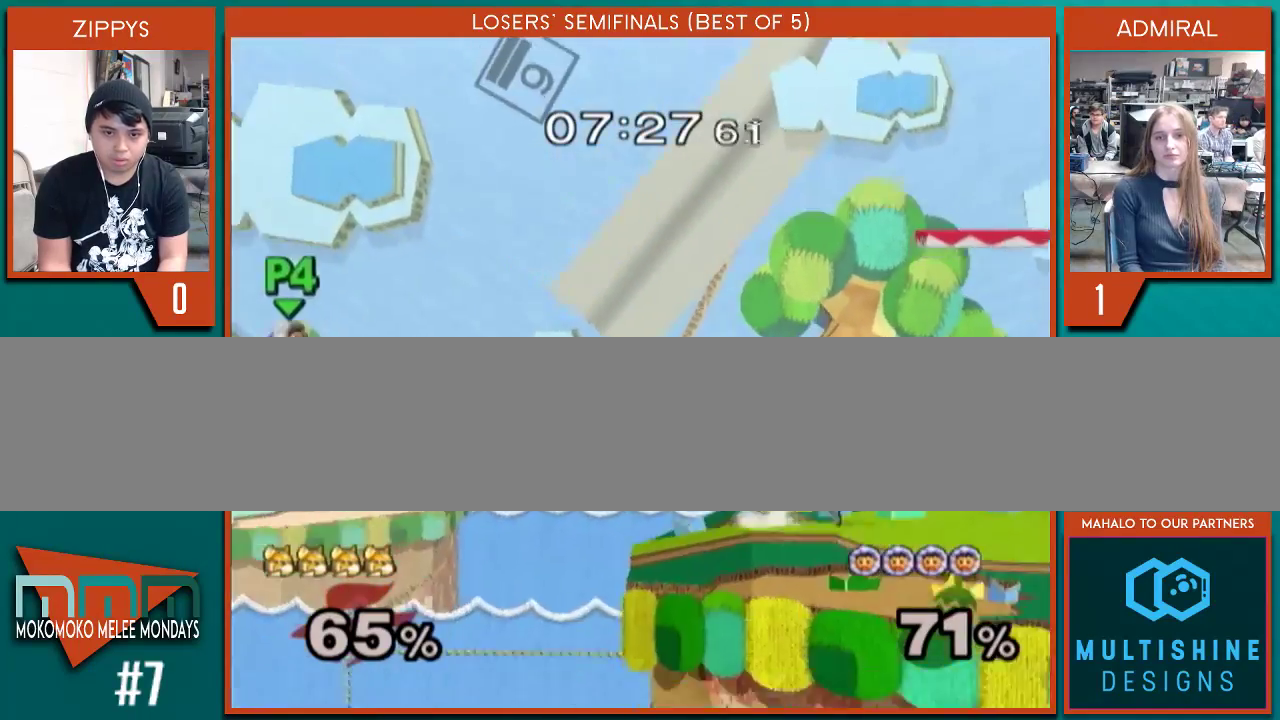
{"buttons": [], "left_stick": "up-right", "right_stick": "up", "events": [[167, "left_stick", "down"], [200, "B", "down"], [367, "B", "up"], [400, "left_stick", "up"], [467, "left_stick", "up-right"], [500, "right_stick", "up"]]}
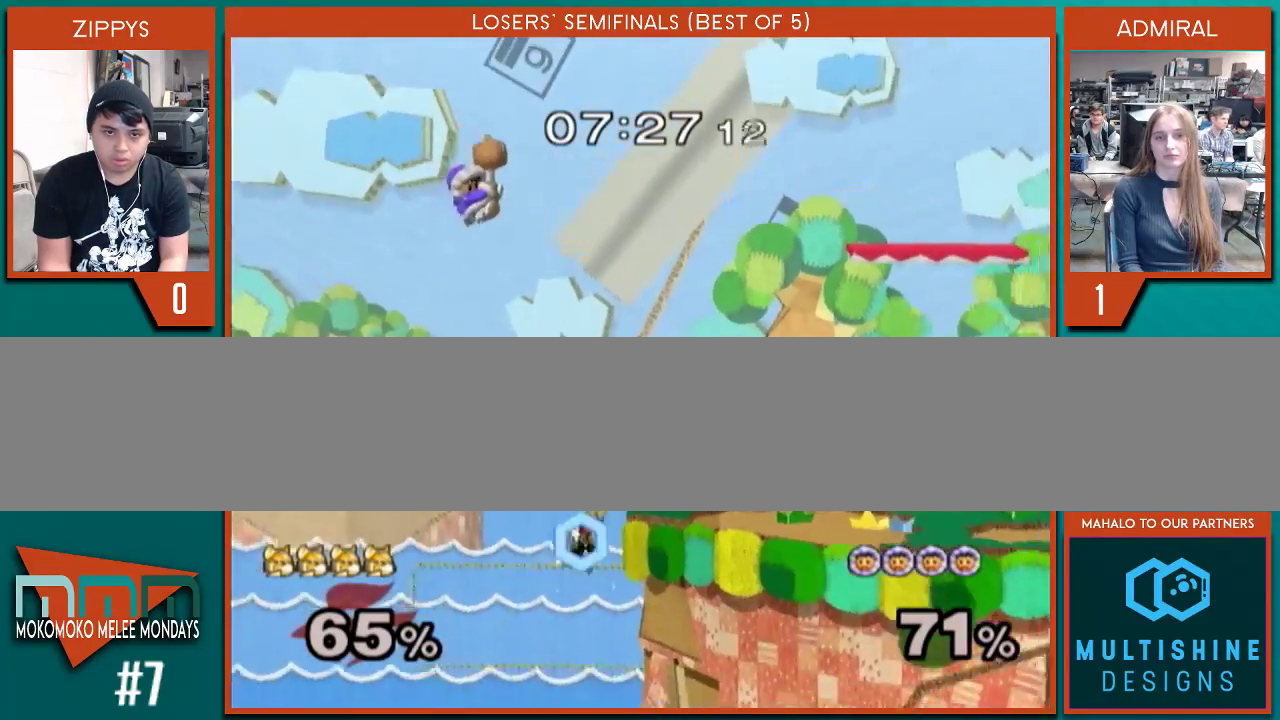
{"buttons": [], "left_stick": "center", "right_stick": "center", "events": [[133, "right_stick", "center"], [267, "left_stick", "right"], [467, "left_stick", "center"]]}
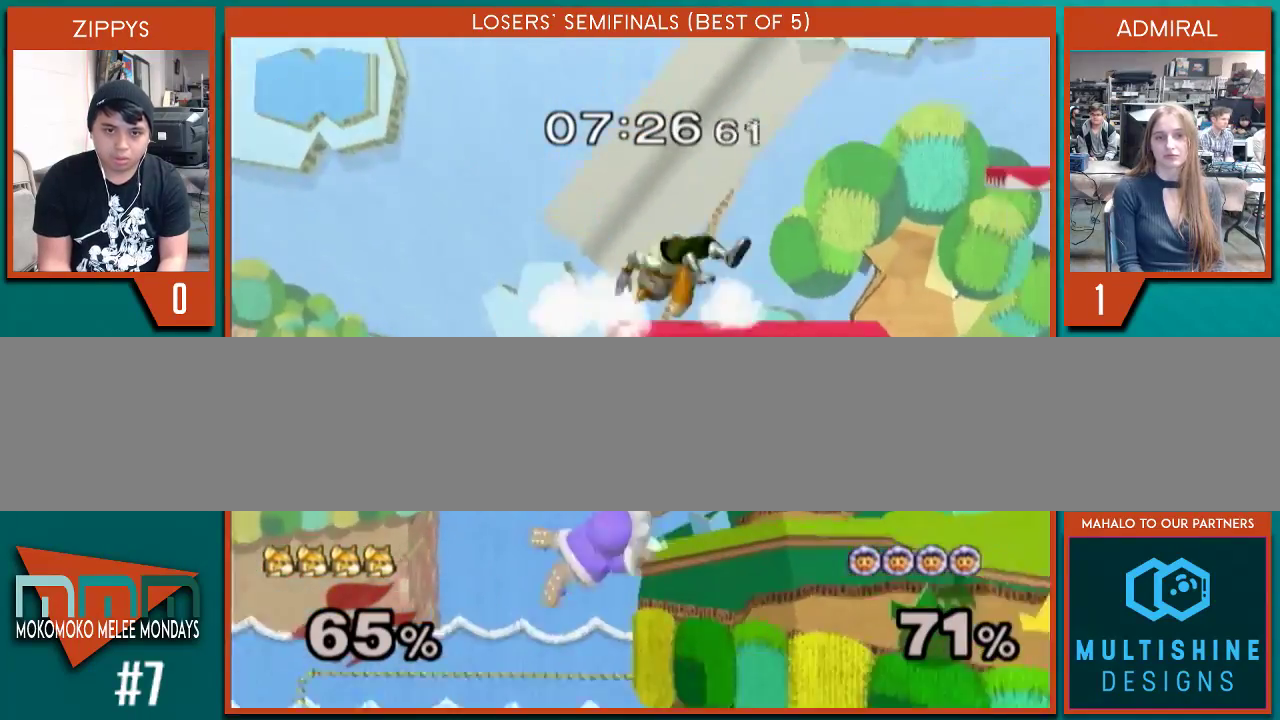
{"buttons": [], "left_stick": "right", "right_stick": "left", "events": [[167, "left_stick", "right"], [433, "right_stick", "left"]]}
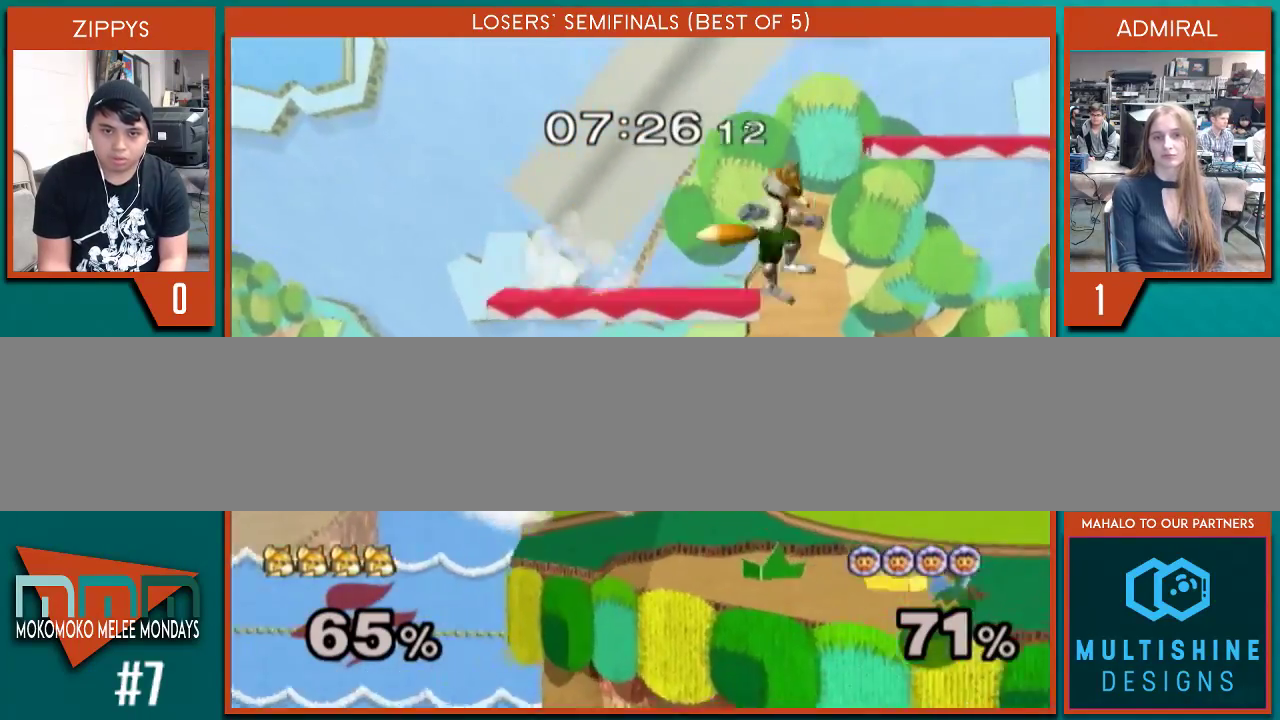
{"buttons": [], "left_stick": "left", "right_stick": "center", "events": [[33, "left_stick", "down-right"], [33, "right_stick", "center"], [267, "left_stick", "center"], [467, "left_stick", "left"]]}
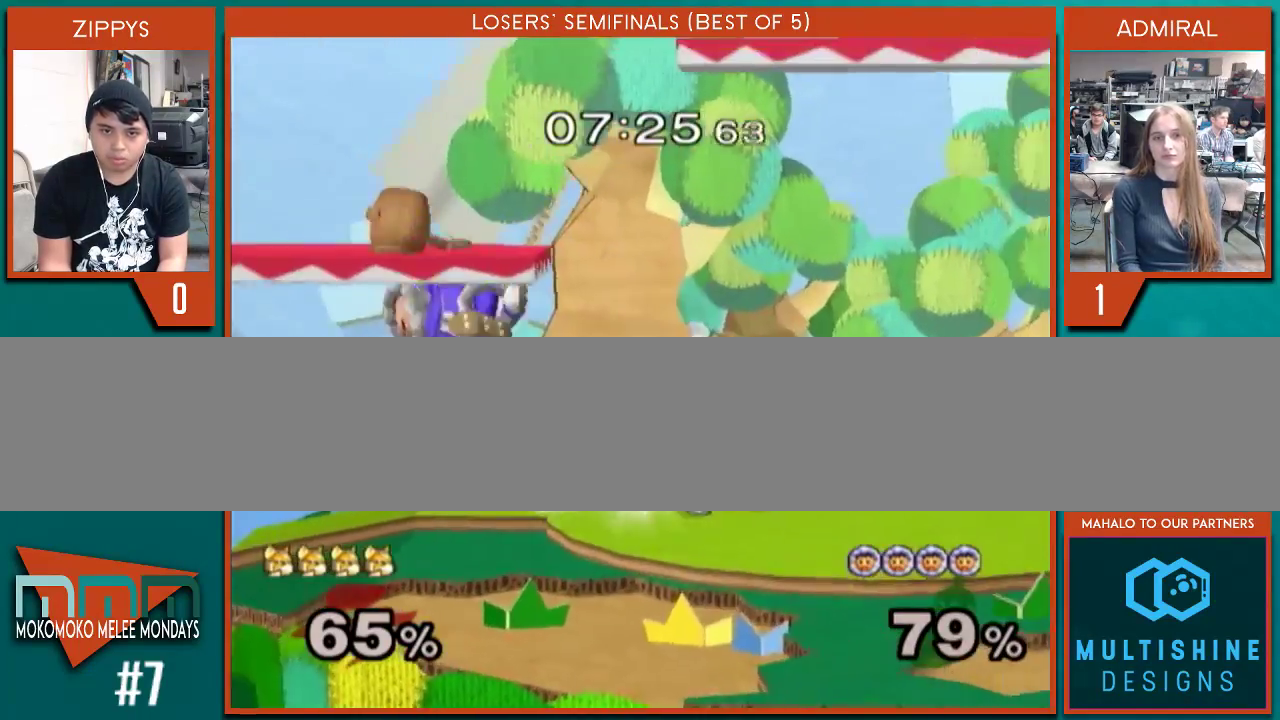
{"buttons": [], "left_stick": "center", "right_stick": "center", "events": [[133, "A", "down"], [200, "A", "up"], [200, "left_stick", "center"], [233, "A", "down"], [333, "A", "up"], [367, "A", "down"], [467, "A", "up"]]}
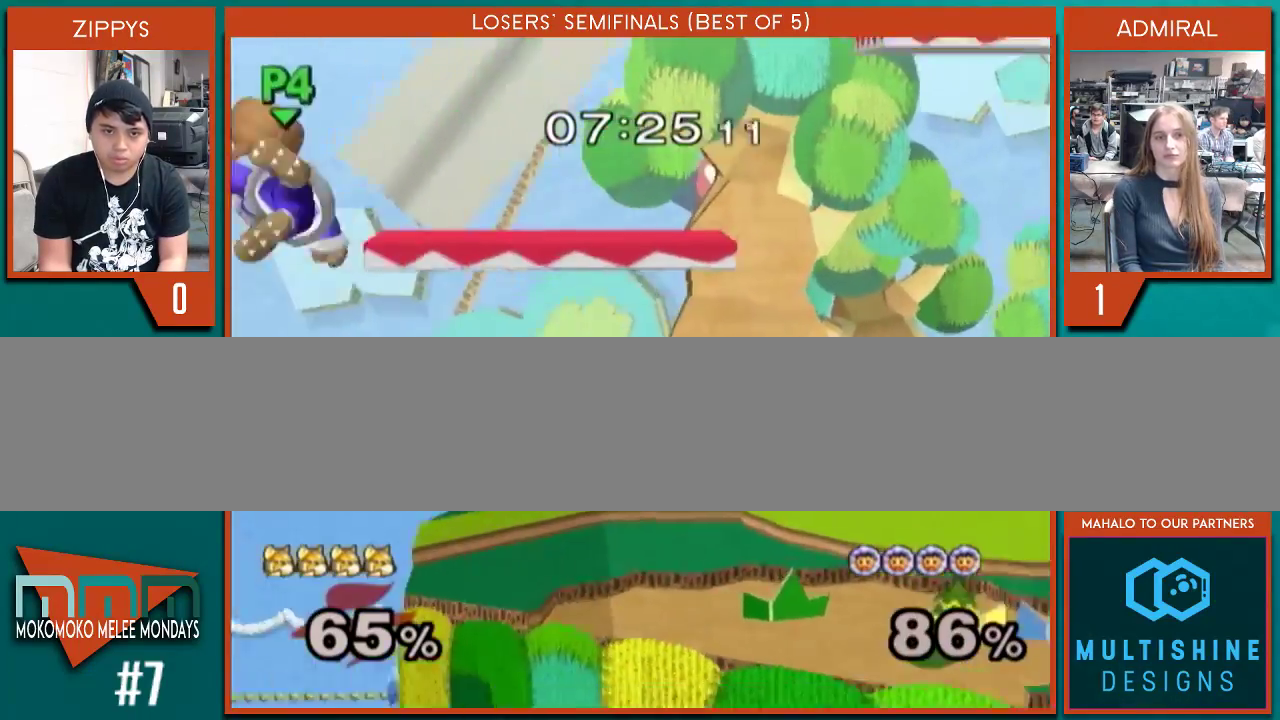
{"buttons": [], "left_stick": "down-right", "right_stick": "center", "events": [[300, "left_stick", "left"], [433, "B", "down"], [467, "B", "up"], [467, "left_stick", "down-right"]]}
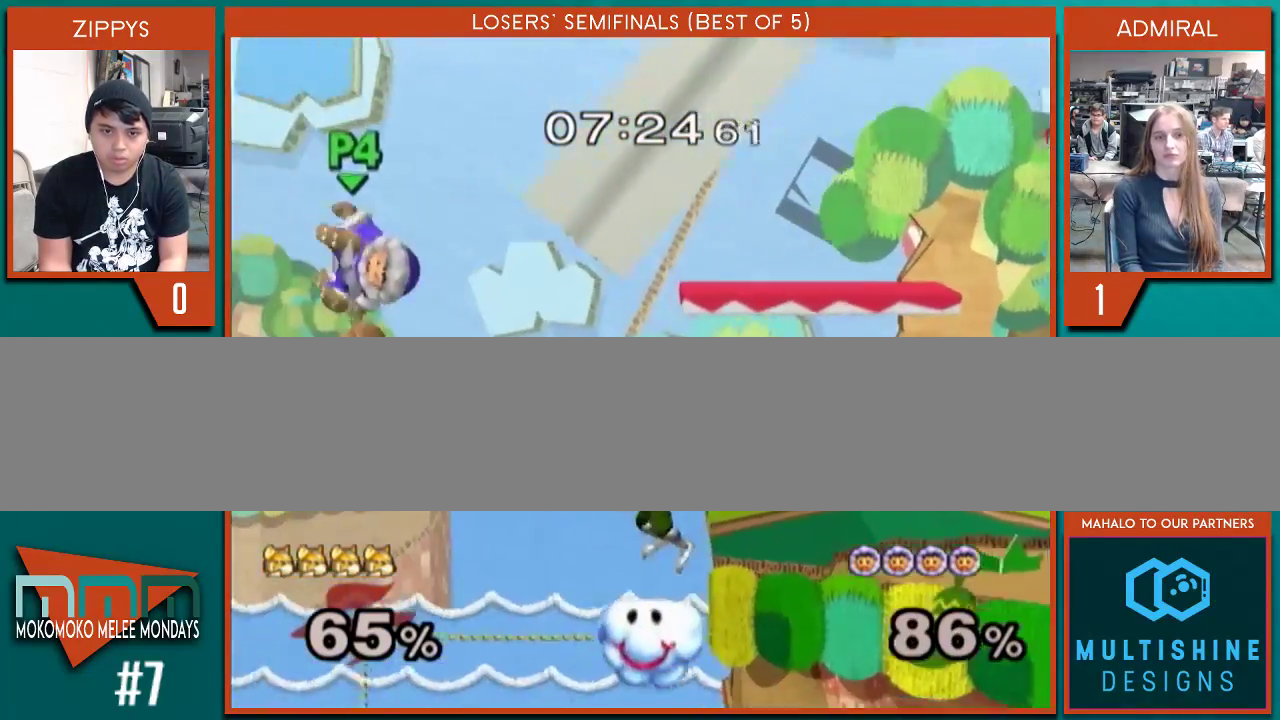
{"buttons": [], "left_stick": "center", "right_stick": "center", "events": [[33, "B", "down"], [67, "left_stick", "center"], [100, "B", "up"], [400, "left_stick", "down-left"], [500, "left_stick", "center"]]}
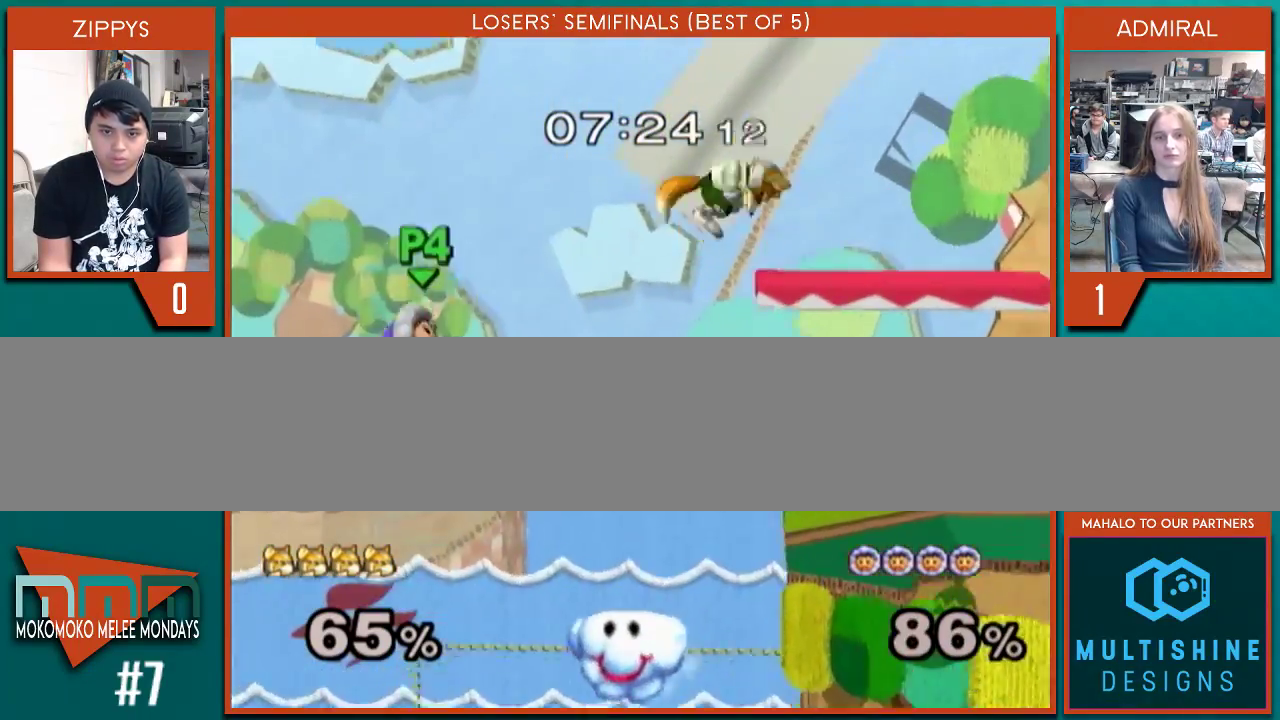
{"buttons": ["Y"], "left_stick": "up-right", "right_stick": "left", "events": [[267, "left_stick", "down"], [367, "Y", "down"], [433, "left_stick", "up-right"], [467, "right_stick", "left"]]}
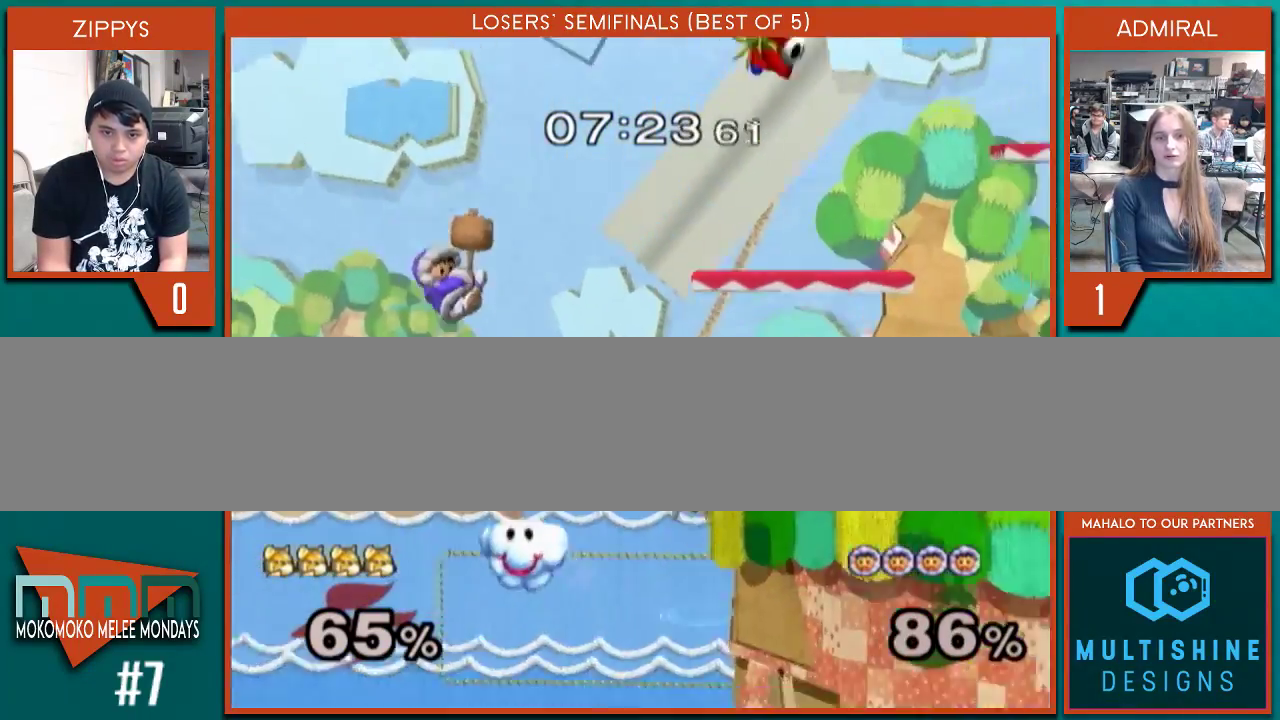
{"buttons": [], "left_stick": "left", "right_stick": "center", "events": [[33, "Y", "up"], [133, "right_stick", "center"], [200, "left_stick", "down-right"], [267, "left_stick", "down"], [367, "left_stick", "center"], [433, "left_stick", "right"], [500, "left_stick", "left"]]}
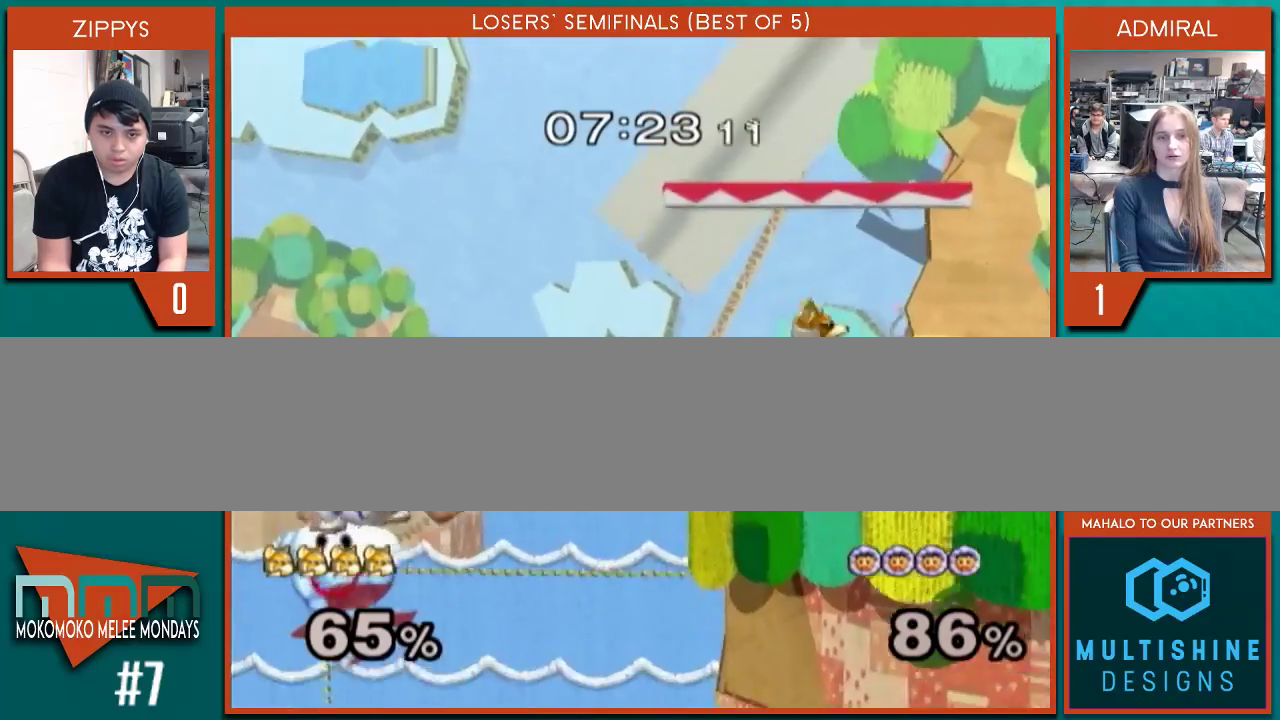
{"buttons": [], "left_stick": "up-right", "right_stick": "left", "events": [[267, "left_stick", "down-left"], [367, "B", "down"], [400, "B", "up"], [400, "left_stick", "down-right"], [500, "left_stick", "up-right"], [500, "right_stick", "left"]]}
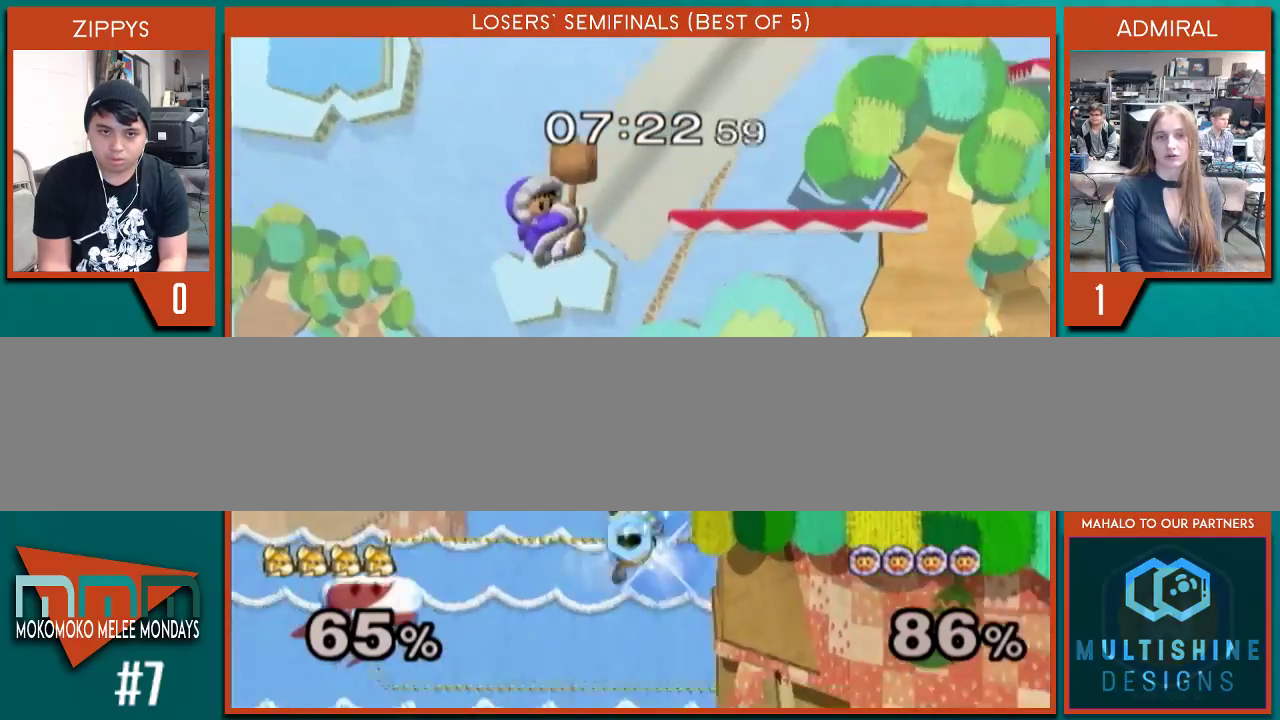
{"buttons": [], "left_stick": "down", "right_stick": "center", "events": [[333, "right_stick", "center"], [400, "left_stick", "down-right"], [467, "left_stick", "down"]]}